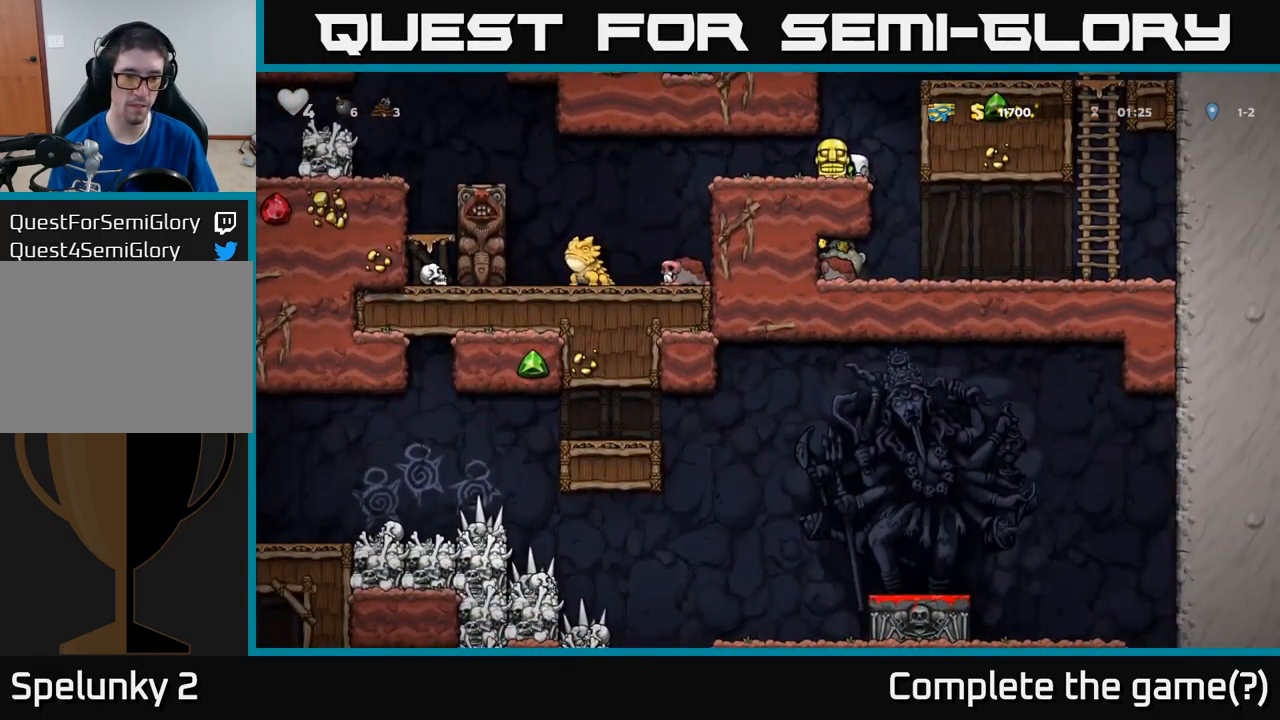
Gameplay with a controller (Xbox layout); each line is a JSON object with the inputs held at the frame after it. "events" lists button and stick changes between this image and that frame as [ms after this image, input, new state], when the widget could be followed in between. Not read: right_stick.
{"buttons": ["DPAD_DOWN"], "left_stick": "center", "events": []}
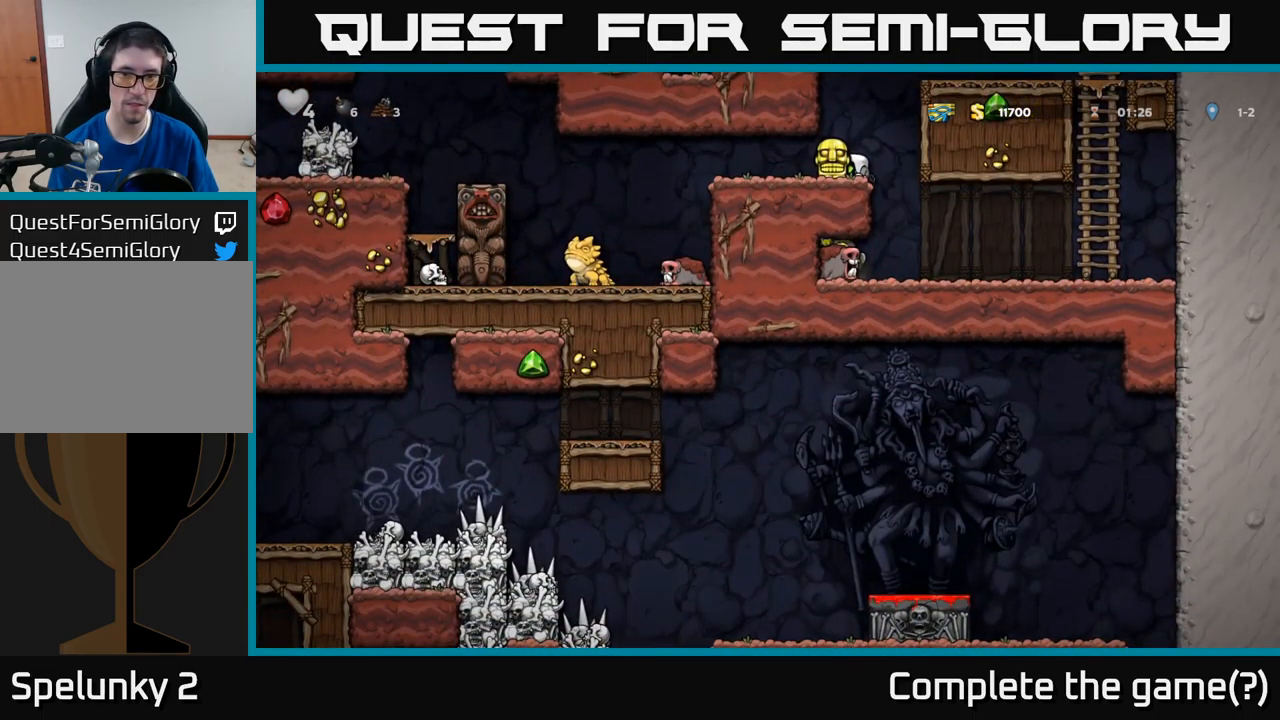
{"buttons": [], "left_stick": "center", "events": [[250, "DPAD_DOWN", "up"]]}
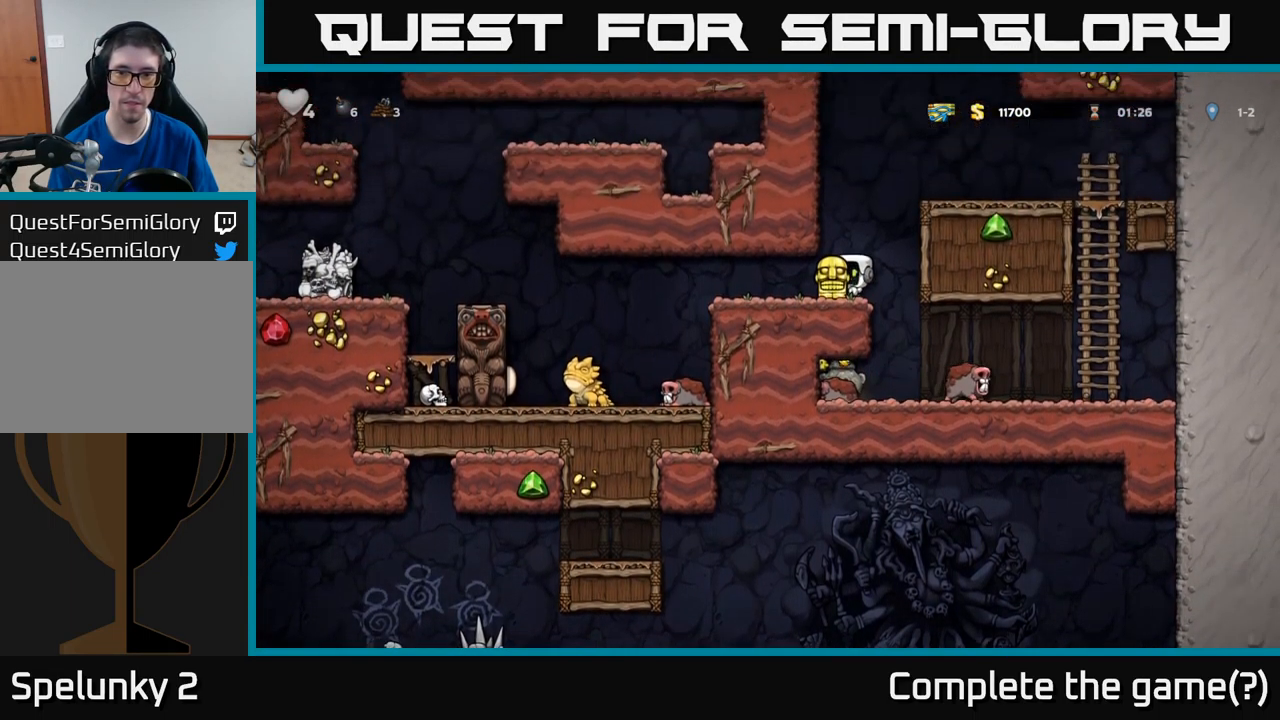
{"buttons": ["DPAD_LEFT"], "left_stick": "center", "events": [[450, "DPAD_LEFT", "down"]]}
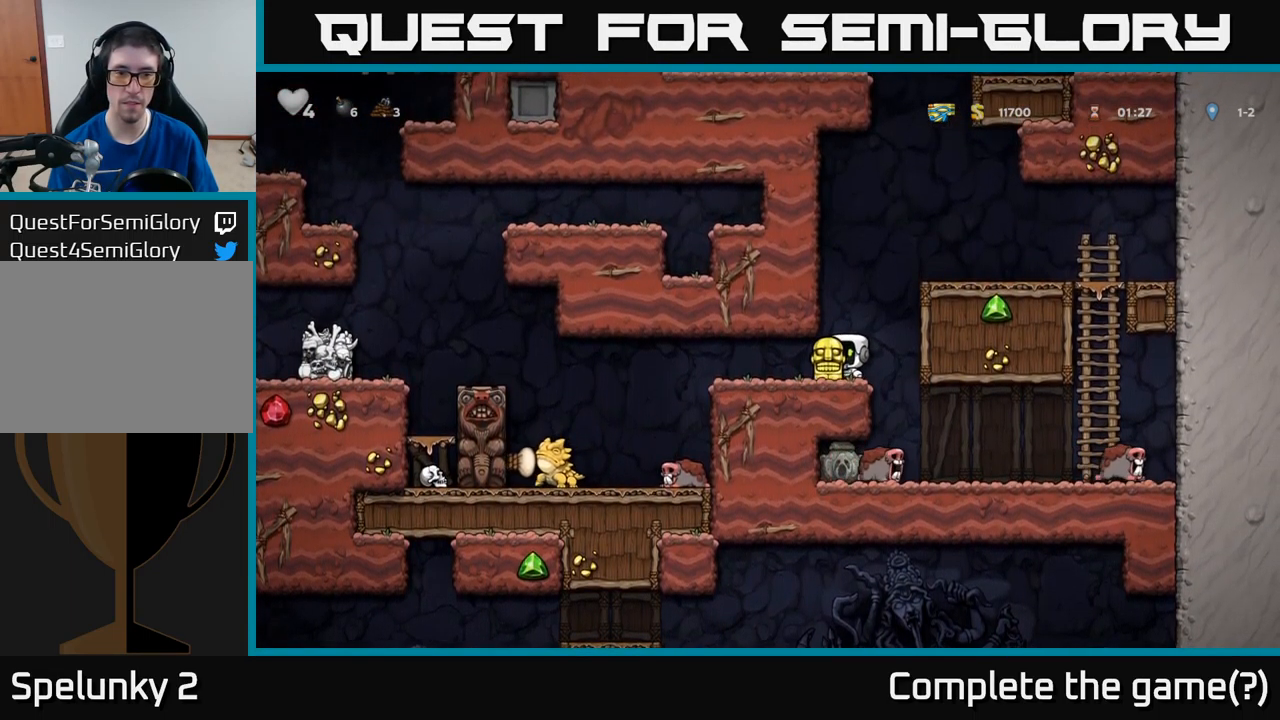
{"buttons": ["DPAD_RIGHT"], "left_stick": "center", "events": [[67, "DPAD_LEFT", "up"], [67, "X", "down"], [133, "X", "up"], [300, "DPAD_RIGHT", "down"]]}
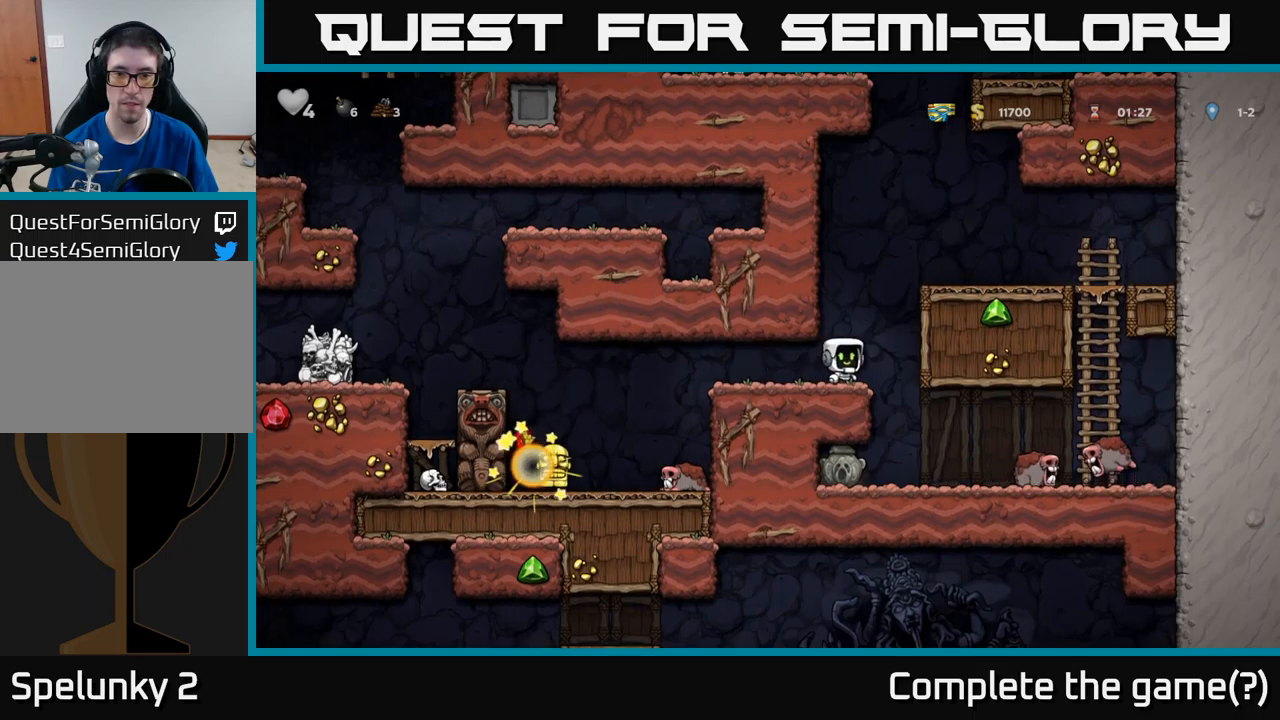
{"buttons": ["A", "DPAD_DOWN"], "left_stick": "center", "events": [[100, "DPAD_RIGHT", "up"], [150, "DPAD_LEFT", "down"], [300, "DPAD_LEFT", "up"], [434, "DPAD_DOWN", "down"], [467, "A", "down"]]}
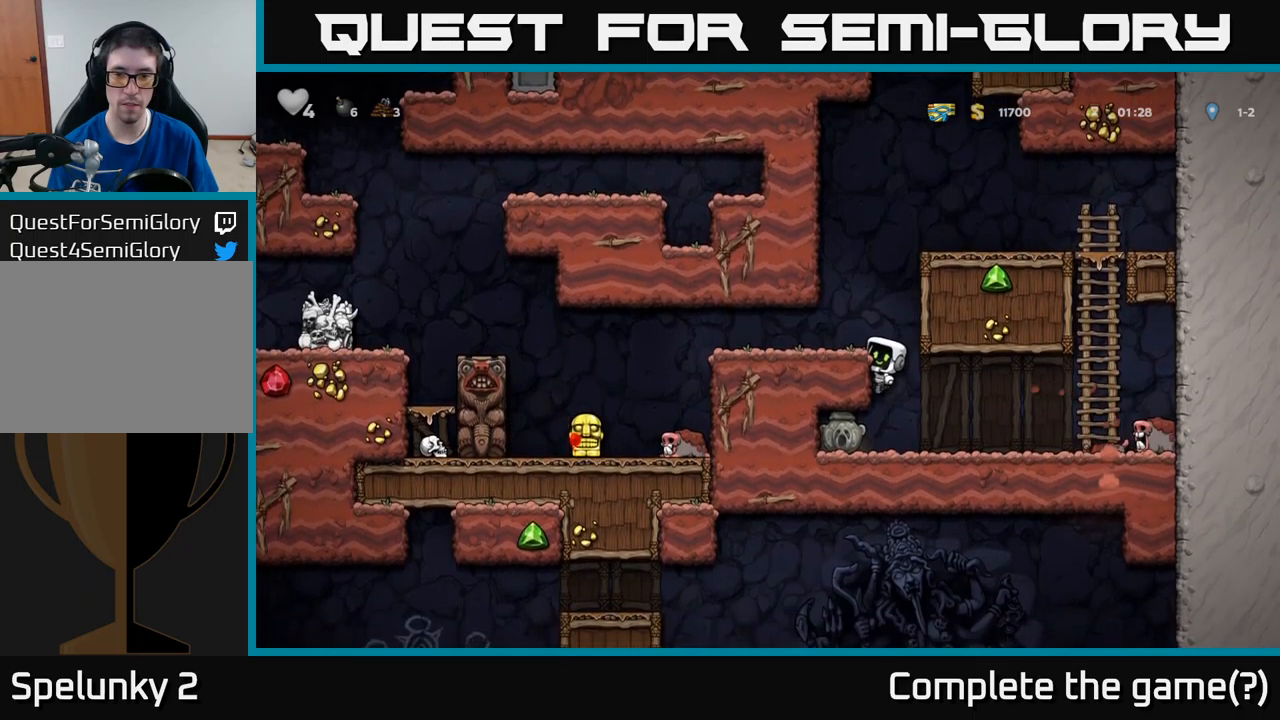
{"buttons": ["DPAD_RIGHT"], "left_stick": "center", "events": [[67, "A", "up"], [134, "DPAD_DOWN", "up"], [217, "DPAD_LEFT", "down"], [350, "DPAD_DOWN", "down"], [367, "DPAD_LEFT", "up"], [400, "X", "down"], [417, "DPAD_RIGHT", "down"], [450, "DPAD_DOWN", "up"], [500, "X", "up"]]}
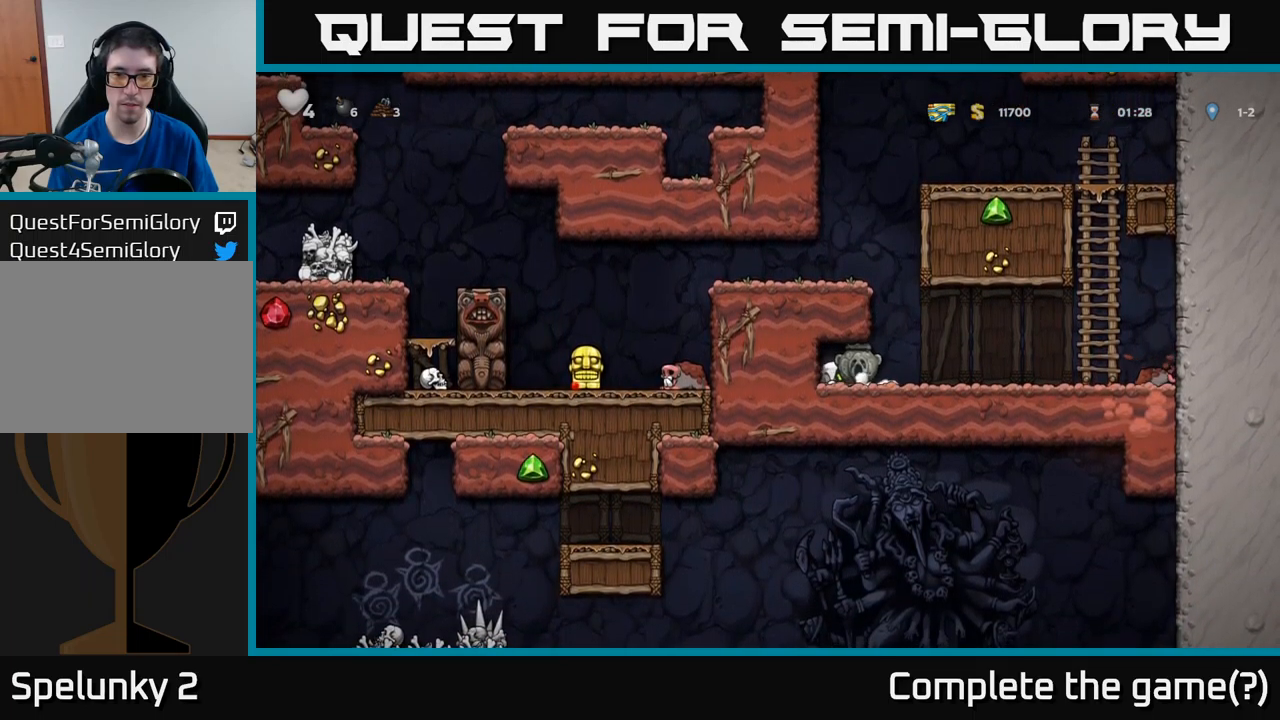
{"buttons": ["A", "DPAD_LEFT"], "left_stick": "center", "events": [[150, "DPAD_RIGHT", "up"], [184, "A", "down"], [184, "DPAD_LEFT", "down"], [350, "A", "up"], [484, "A", "down"]]}
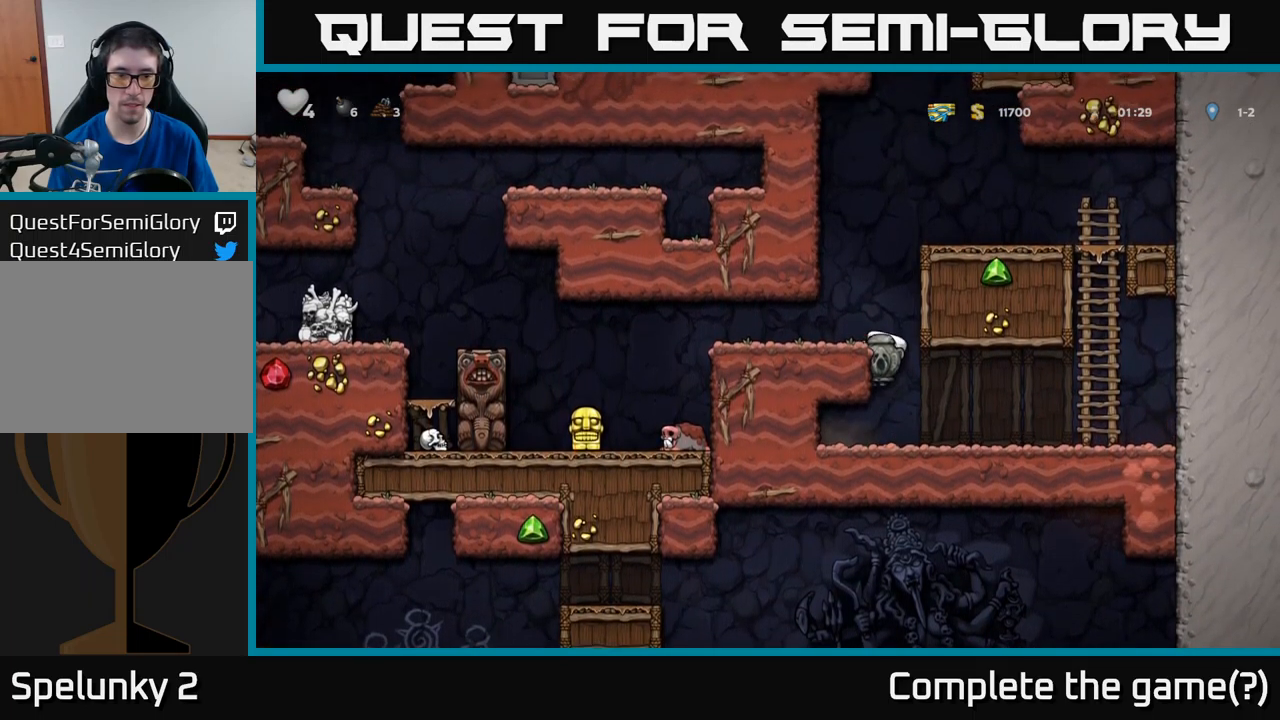
{"buttons": ["DPAD_LEFT"], "left_stick": "center", "events": [[84, "A", "up"]]}
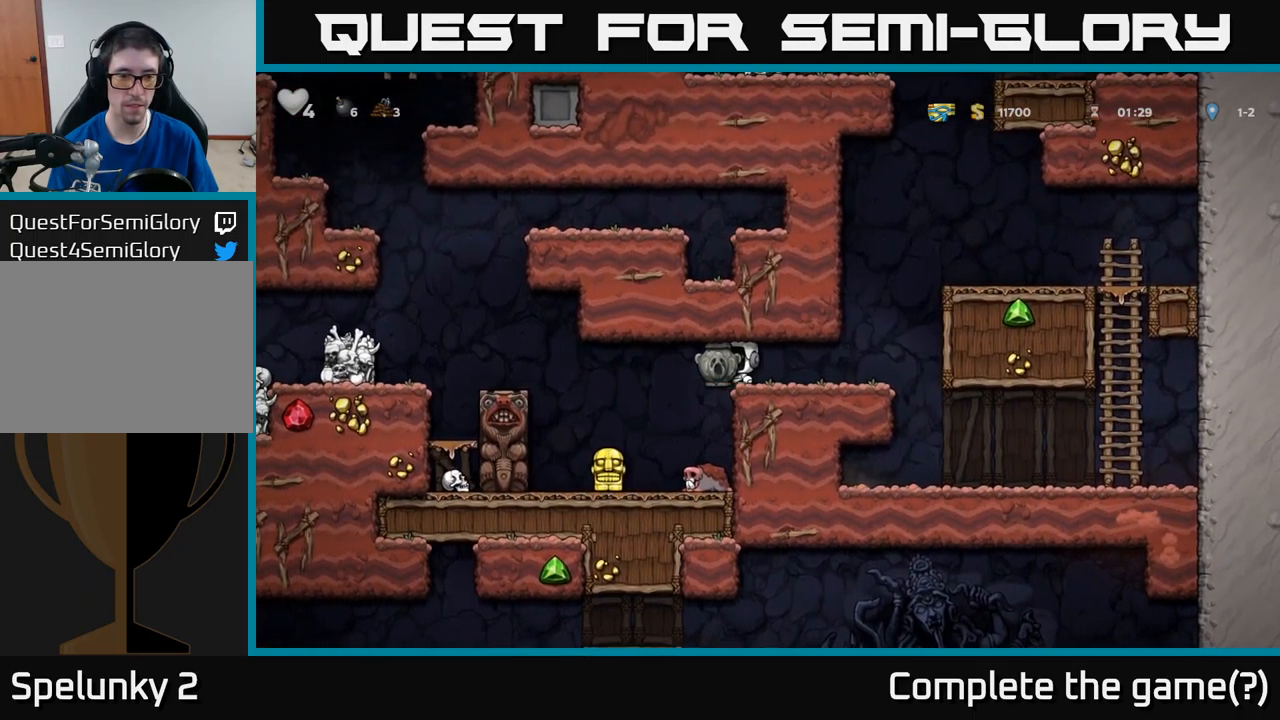
{"buttons": [], "left_stick": "center", "events": [[134, "DPAD_LEFT", "up"], [300, "DPAD_RIGHT", "down"], [484, "DPAD_RIGHT", "up"]]}
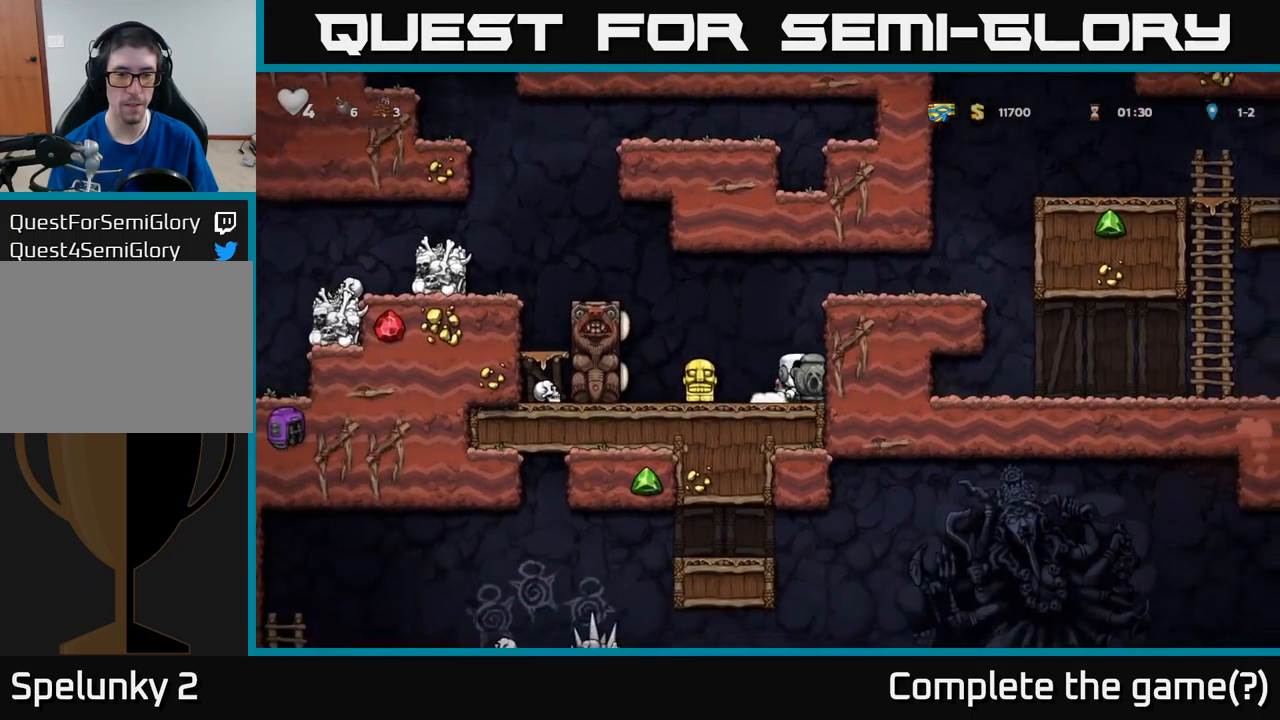
{"buttons": ["DPAD_LEFT"], "left_stick": "center", "events": [[467, "DPAD_LEFT", "down"]]}
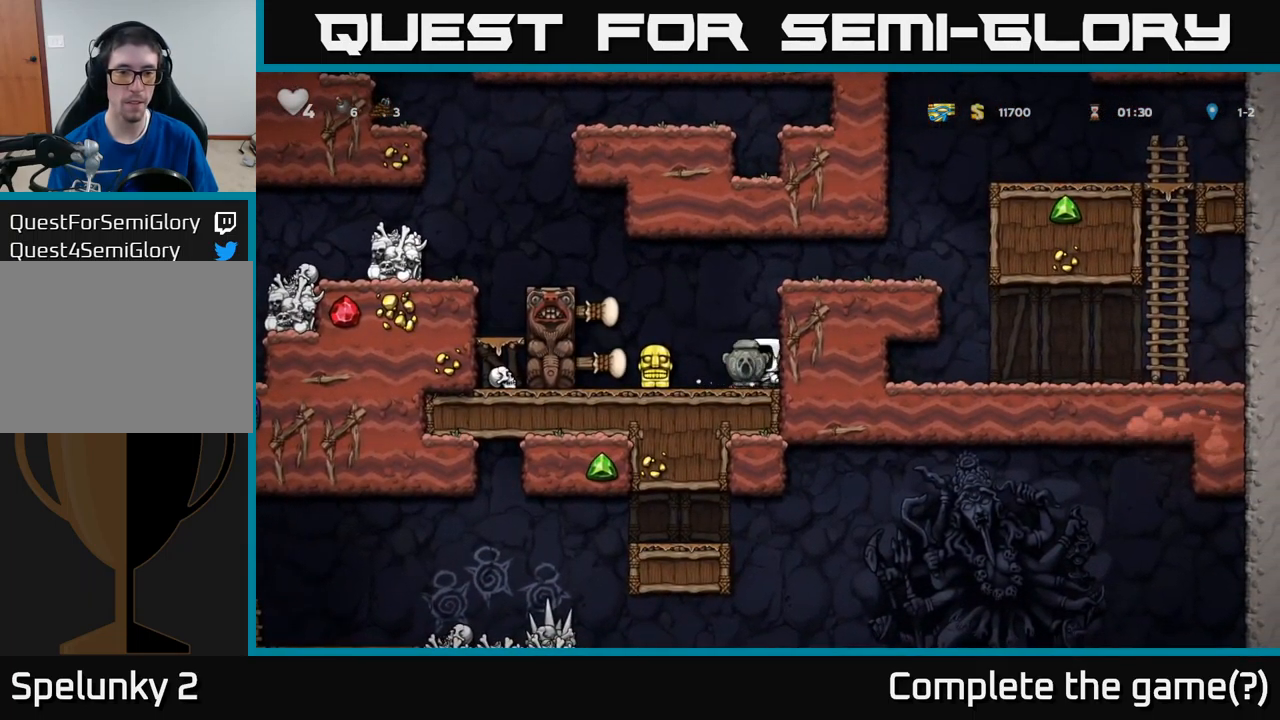
{"buttons": ["DPAD_LEFT"], "left_stick": "center", "events": [[100, "A", "down"], [350, "A", "up"]]}
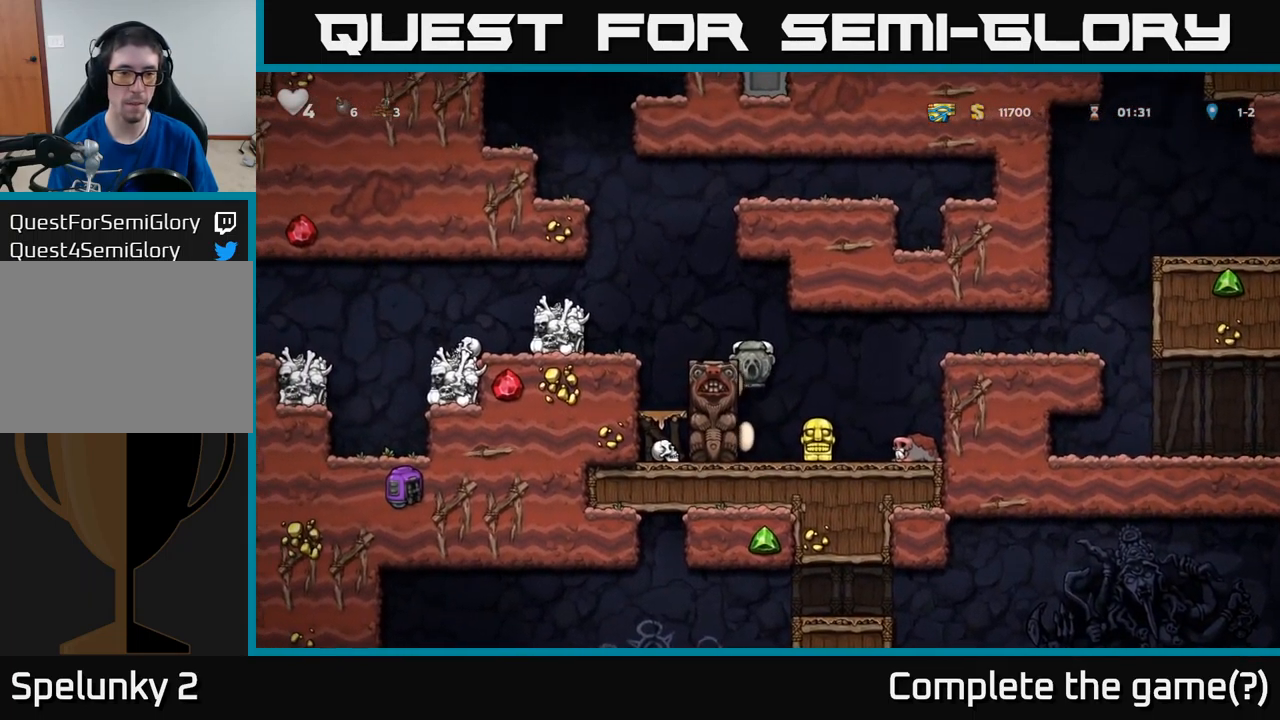
{"buttons": ["DPAD_LEFT"], "left_stick": "center", "events": [[17, "A", "down"], [100, "A", "up"], [150, "DPAD_LEFT", "up"], [267, "DPAD_LEFT", "down"], [367, "A", "down"], [500, "A", "up"]]}
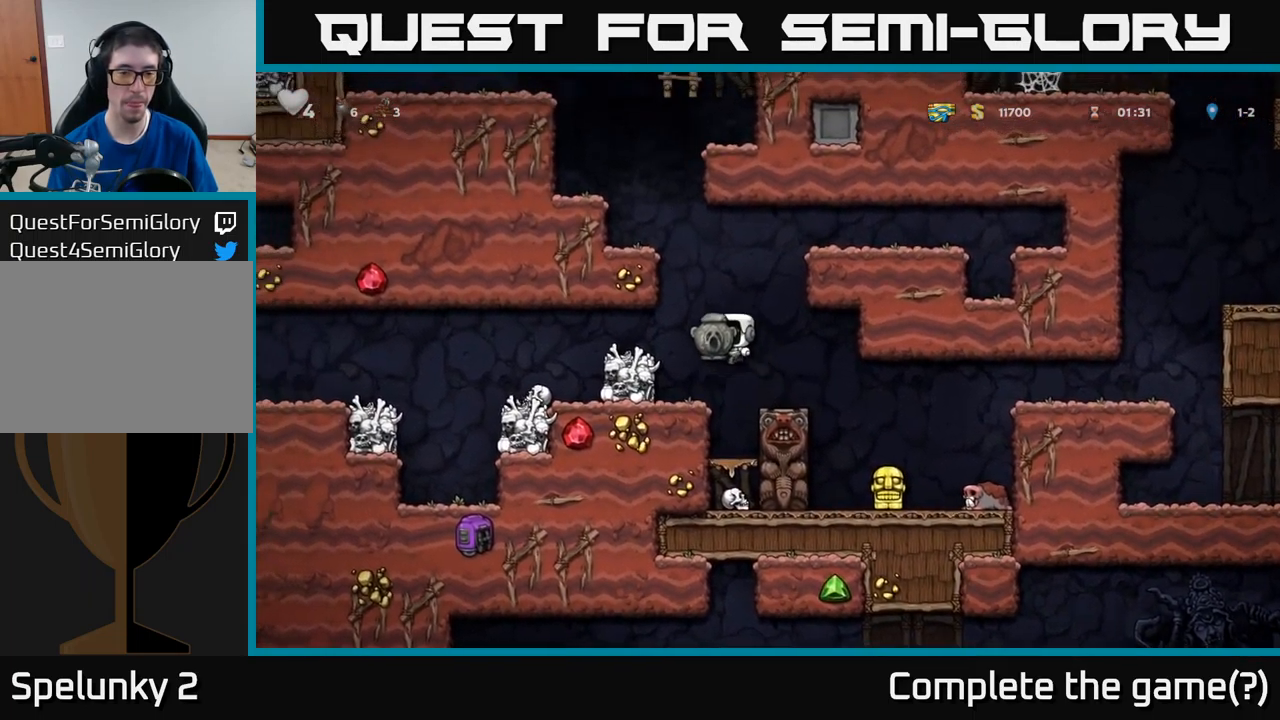
{"buttons": [], "left_stick": "center", "events": [[367, "DPAD_LEFT", "up"]]}
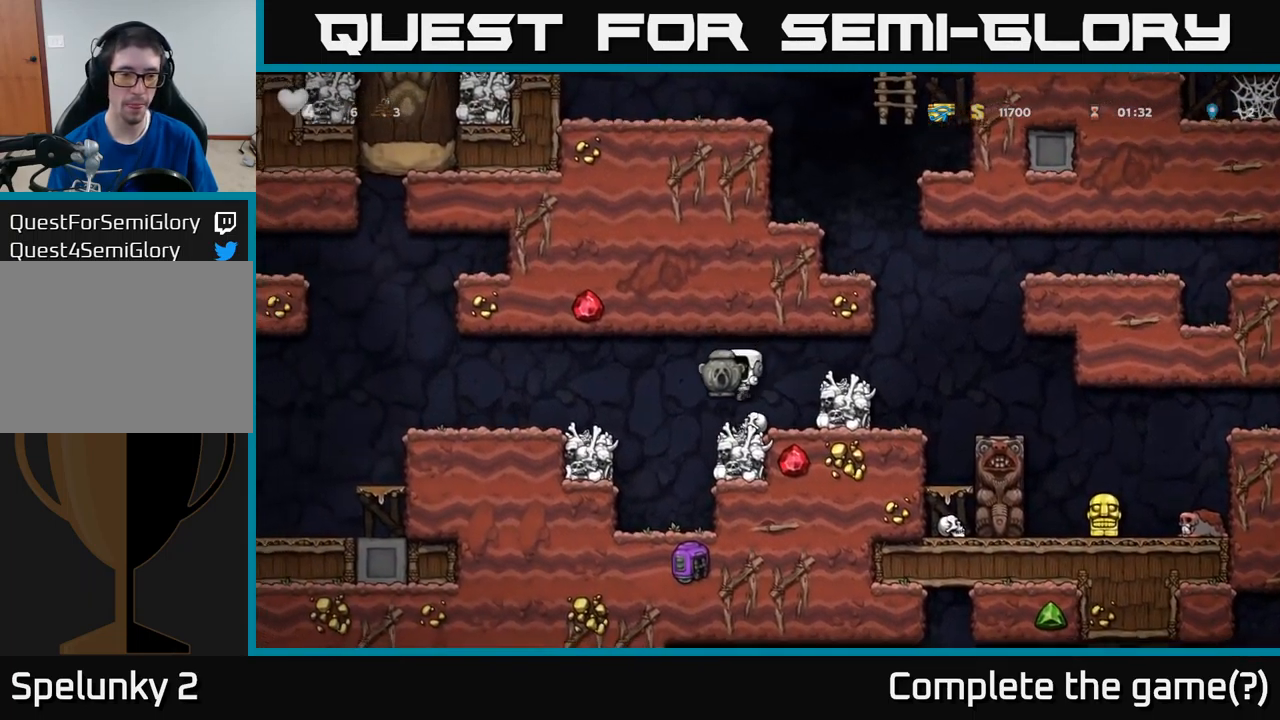
{"buttons": ["DPAD_LEFT"], "left_stick": "center", "events": [[34, "DPAD_LEFT", "down"], [117, "A", "down"], [234, "A", "up"]]}
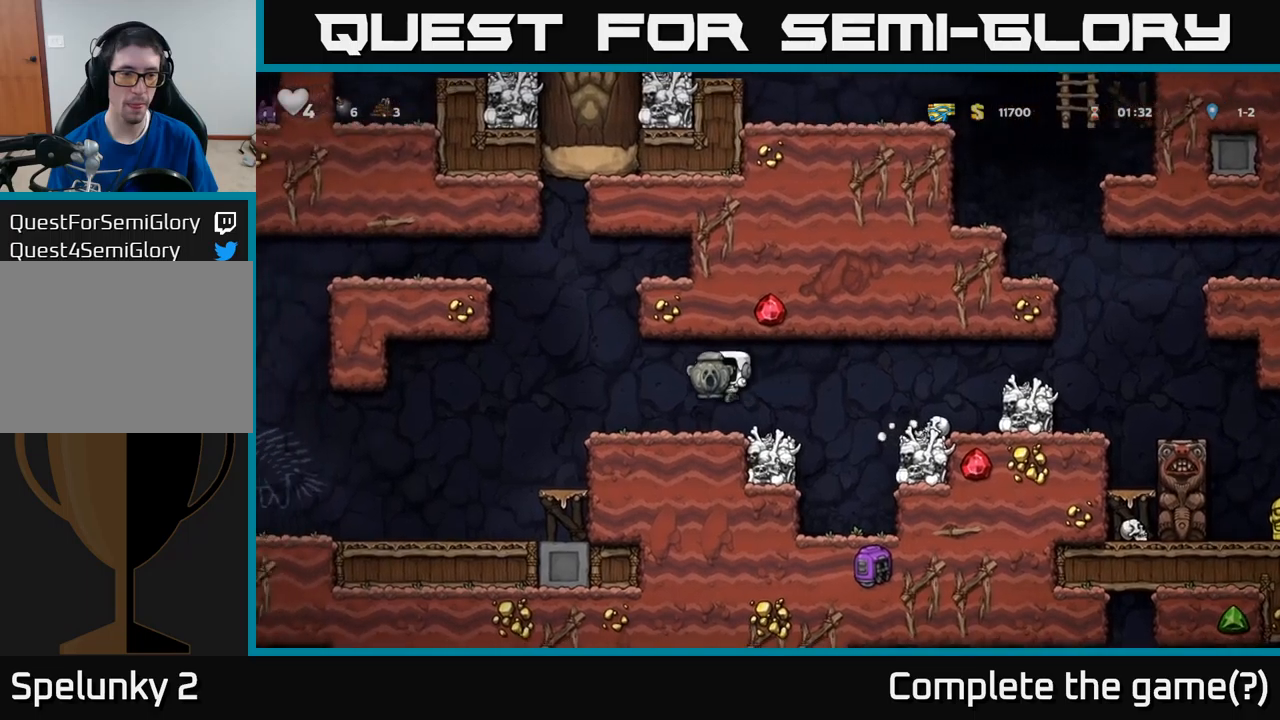
{"buttons": ["DPAD_LEFT"], "left_stick": "center", "events": [[150, "A", "down"], [200, "A", "up"]]}
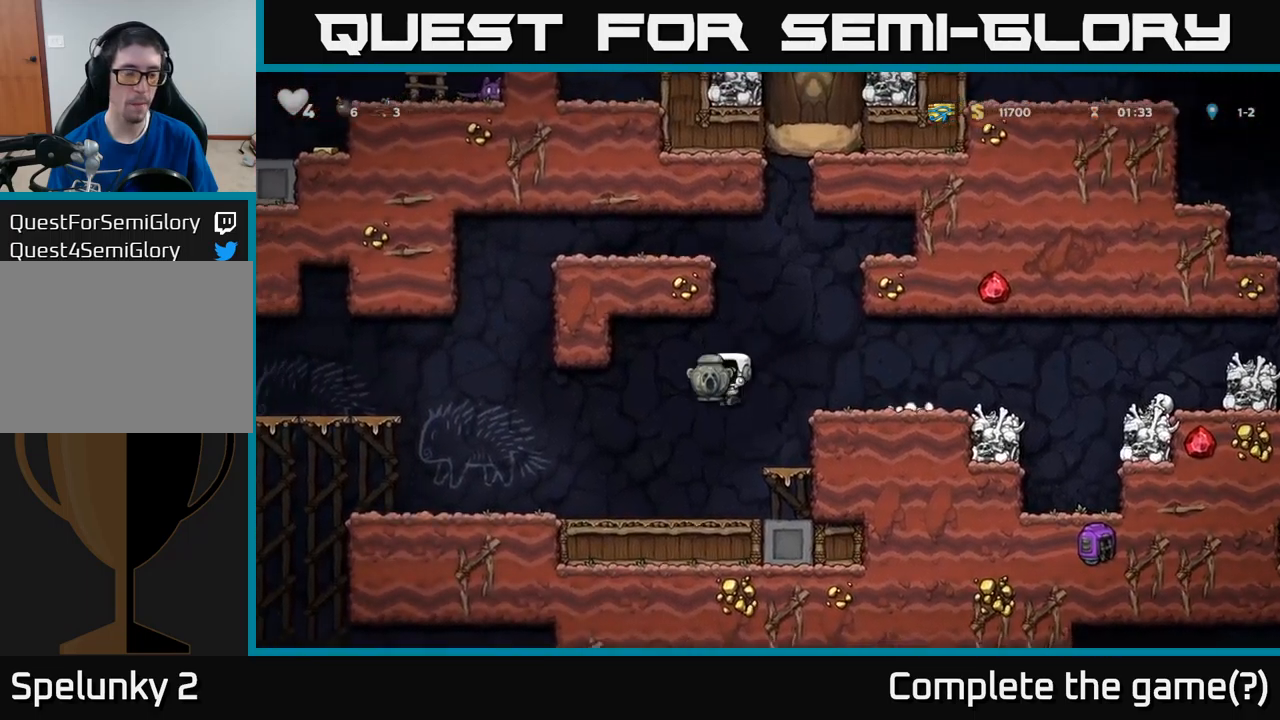
{"buttons": ["DPAD_LEFT"], "left_stick": "center", "events": []}
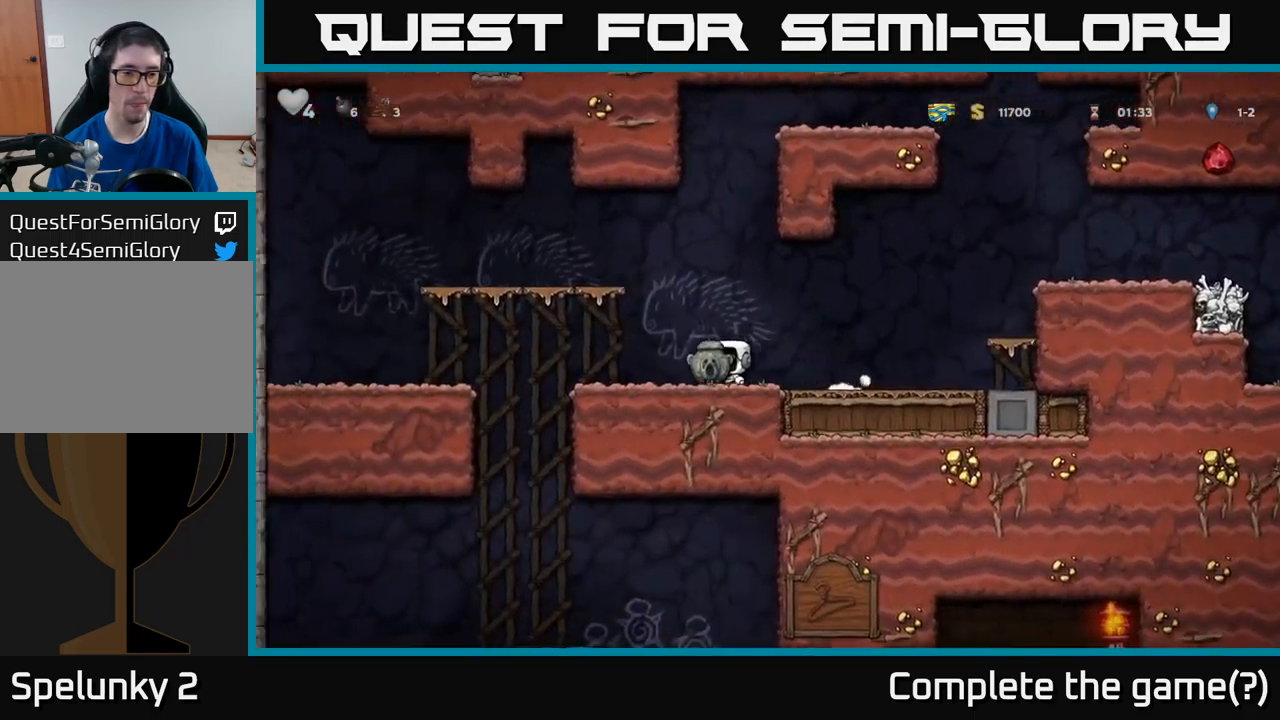
{"buttons": ["DPAD_RIGHT"], "left_stick": "center", "events": [[166, "DPAD_DOWN", "down"], [183, "DPAD_LEFT", "up"], [216, "X", "down"], [283, "X", "up"], [300, "DPAD_DOWN", "up"], [300, "DPAD_RIGHT", "down"]]}
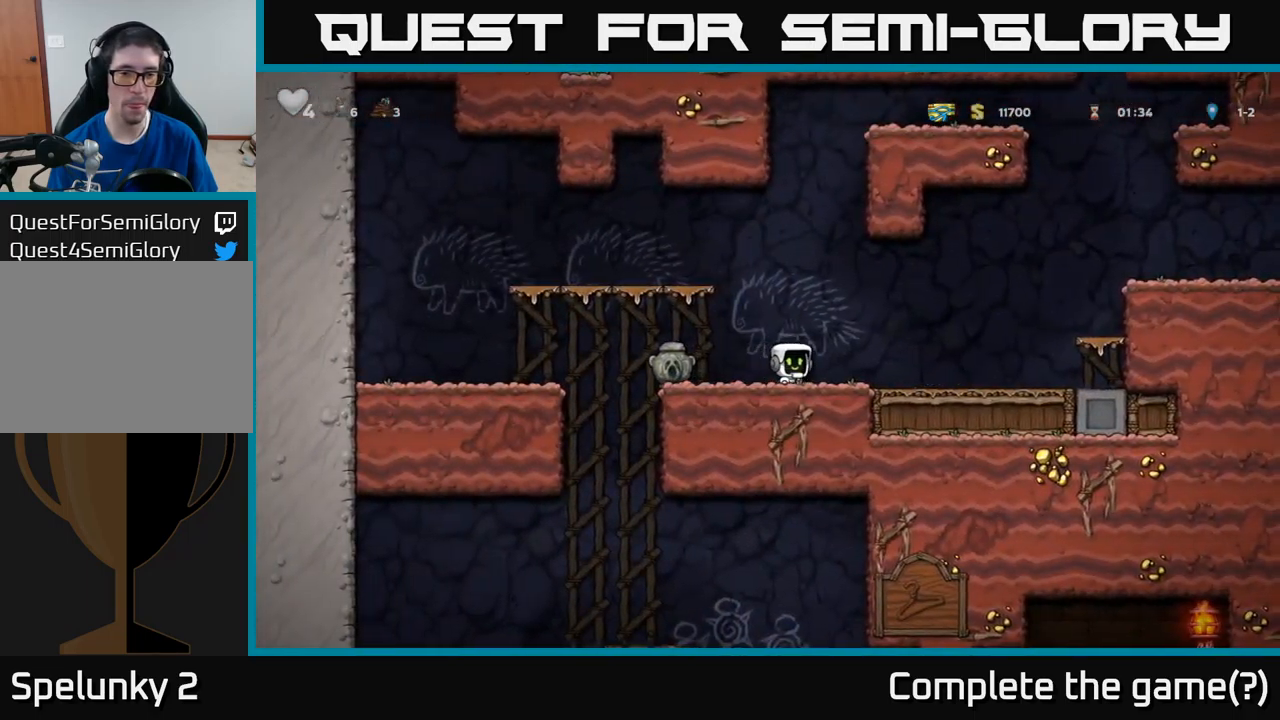
{"buttons": ["DPAD_RIGHT"], "left_stick": "center", "events": [[316, "A", "down"], [483, "A", "up"]]}
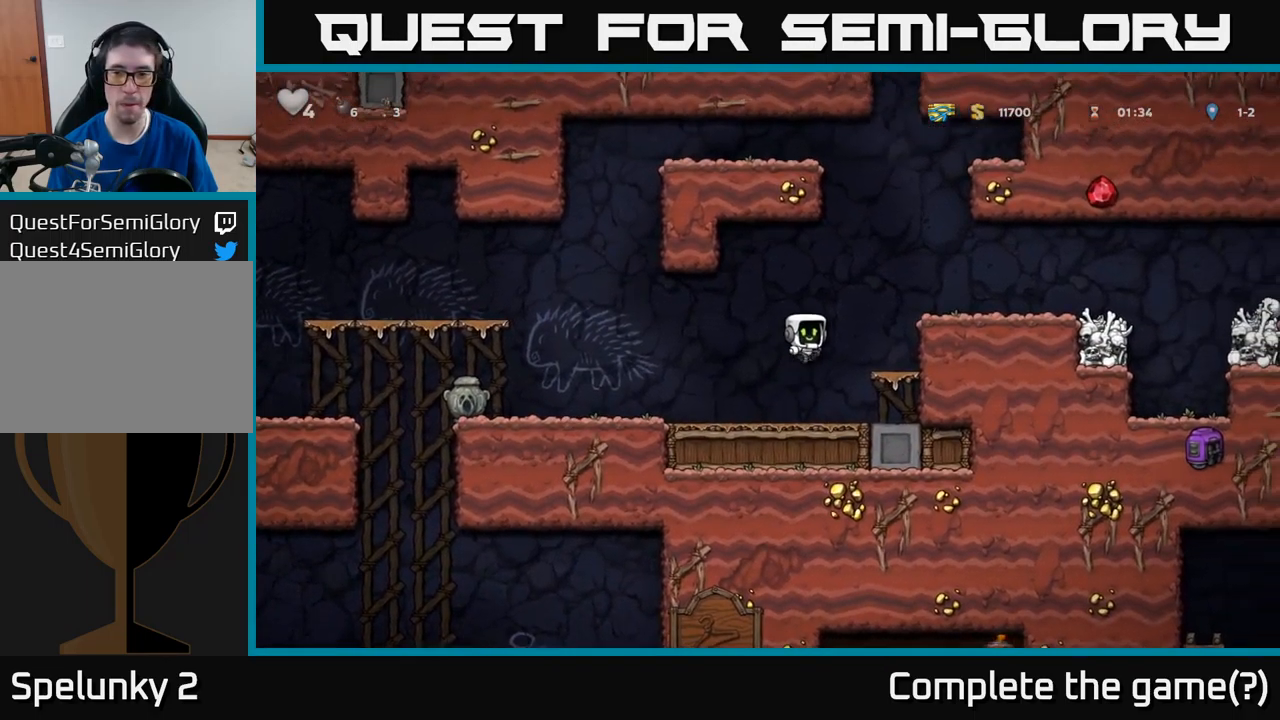
{"buttons": ["DPAD_RIGHT"], "left_stick": "center", "events": [[200, "A", "down"], [300, "A", "up"]]}
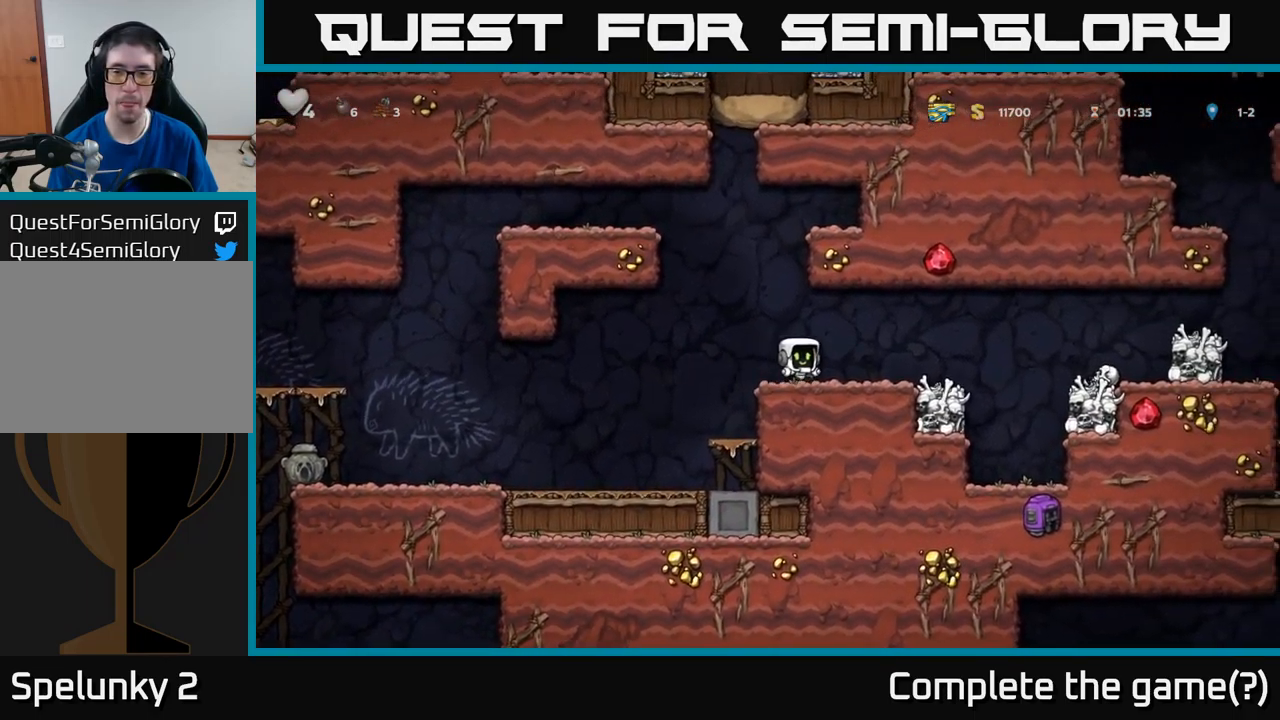
{"buttons": ["DPAD_RIGHT"], "left_stick": "center", "events": [[216, "A", "down"], [316, "A", "up"]]}
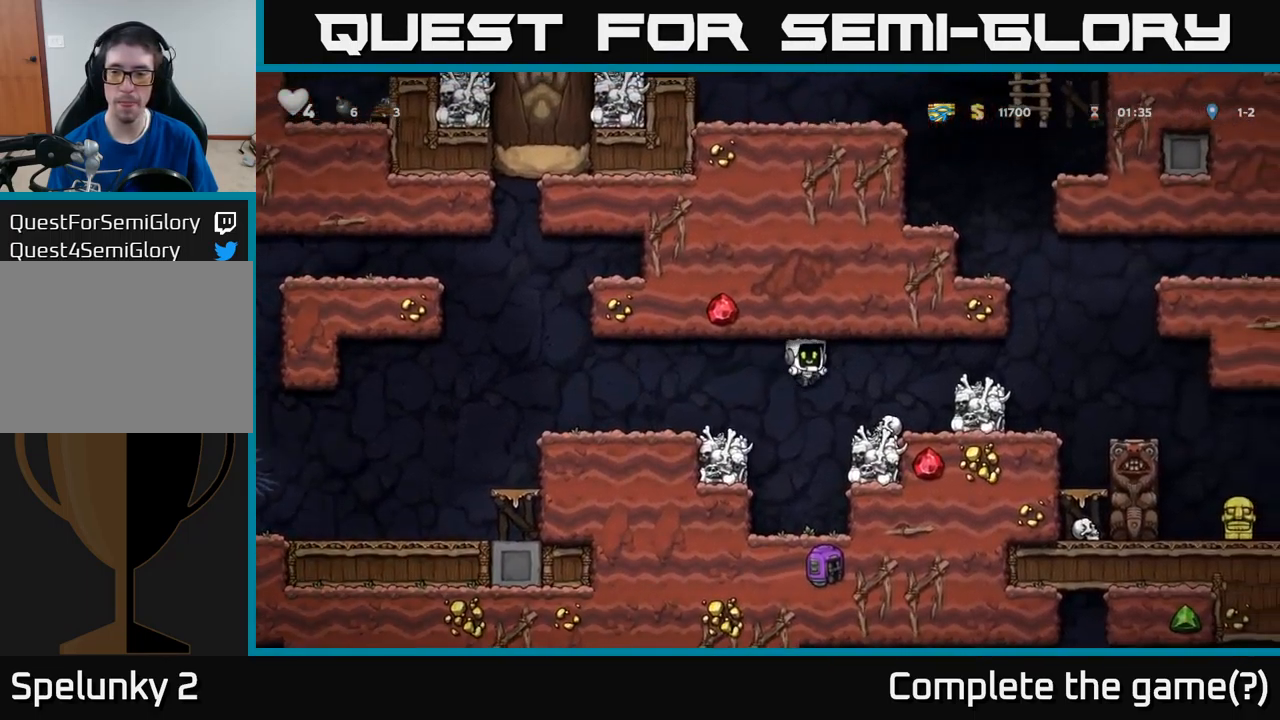
{"buttons": ["DPAD_RIGHT"], "left_stick": "center", "events": [[183, "A", "down"], [433, "A", "up"]]}
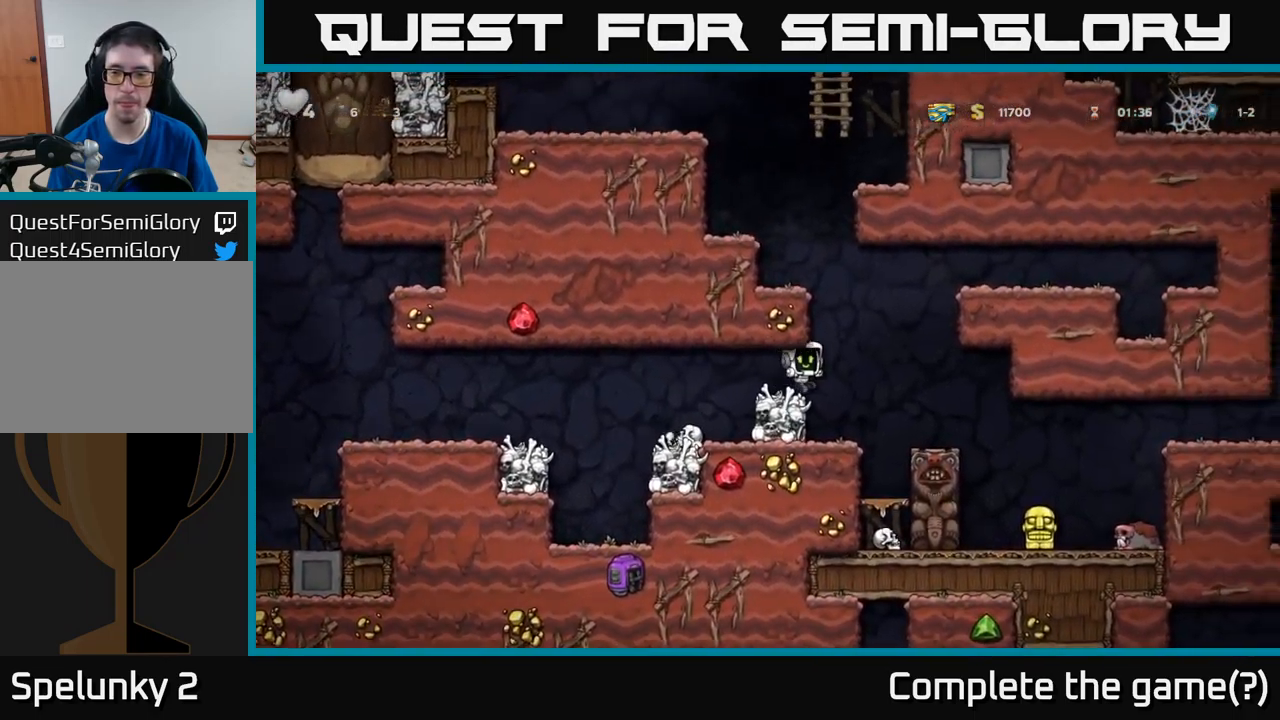
{"buttons": [], "left_stick": "center", "events": [[466, "DPAD_RIGHT", "up"]]}
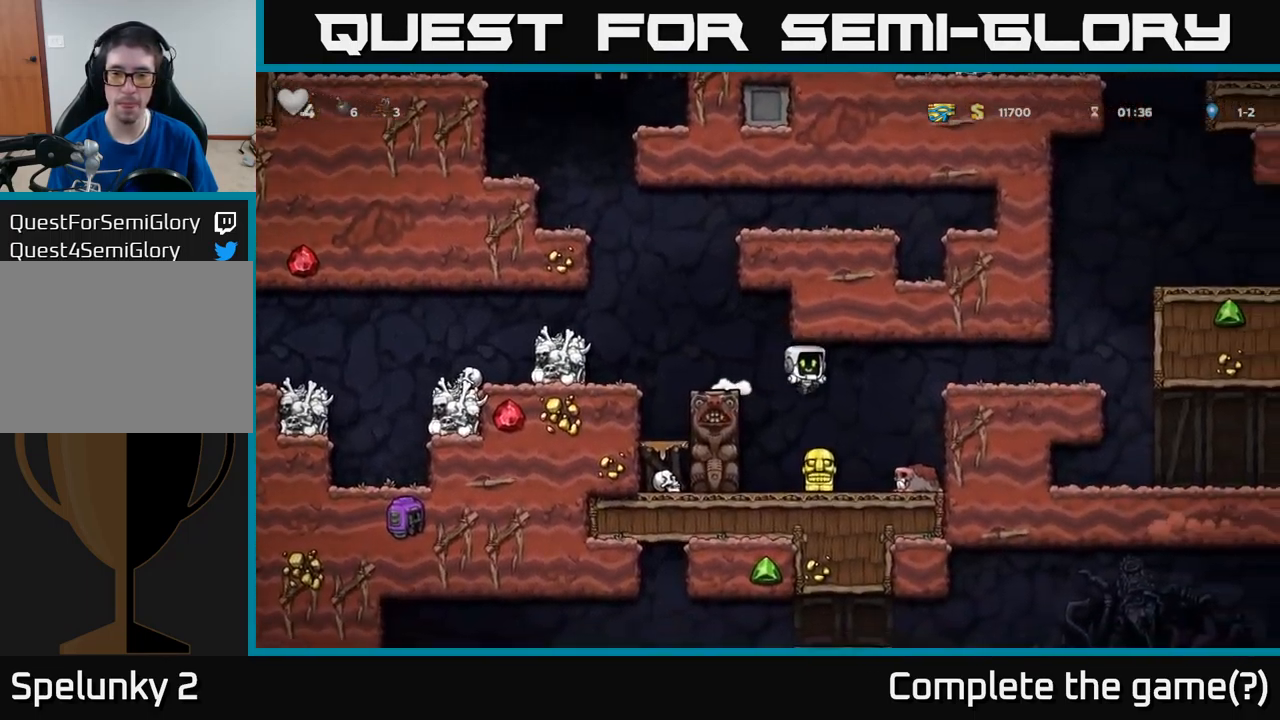
{"buttons": ["DPAD_RIGHT"], "left_stick": "center", "events": [[33, "DPAD_LEFT", "down"], [100, "DPAD_LEFT", "up"], [233, "DPAD_DOWN", "down"], [350, "X", "down"], [400, "DPAD_RIGHT", "down"], [433, "DPAD_DOWN", "up"], [450, "X", "up"]]}
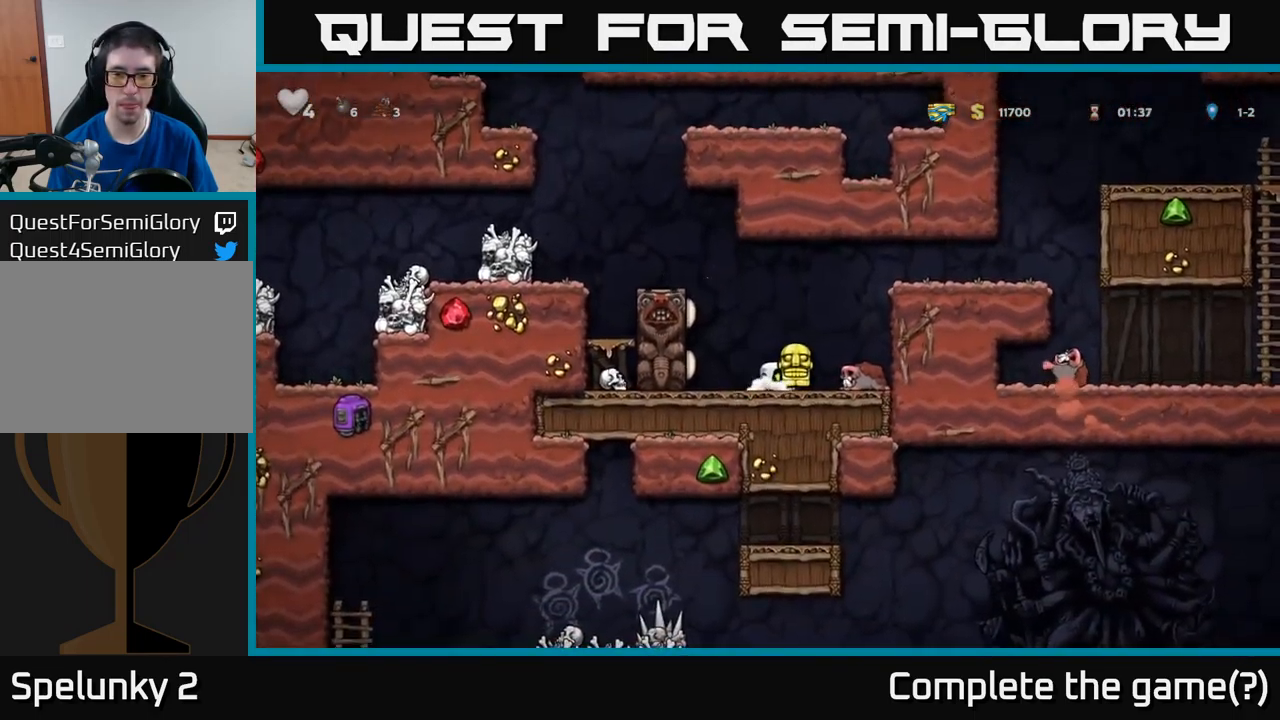
{"buttons": ["A", "DPAD_LEFT"], "left_stick": "center", "events": [[100, "DPAD_RIGHT", "up"], [266, "DPAD_LEFT", "down"], [417, "A", "down"]]}
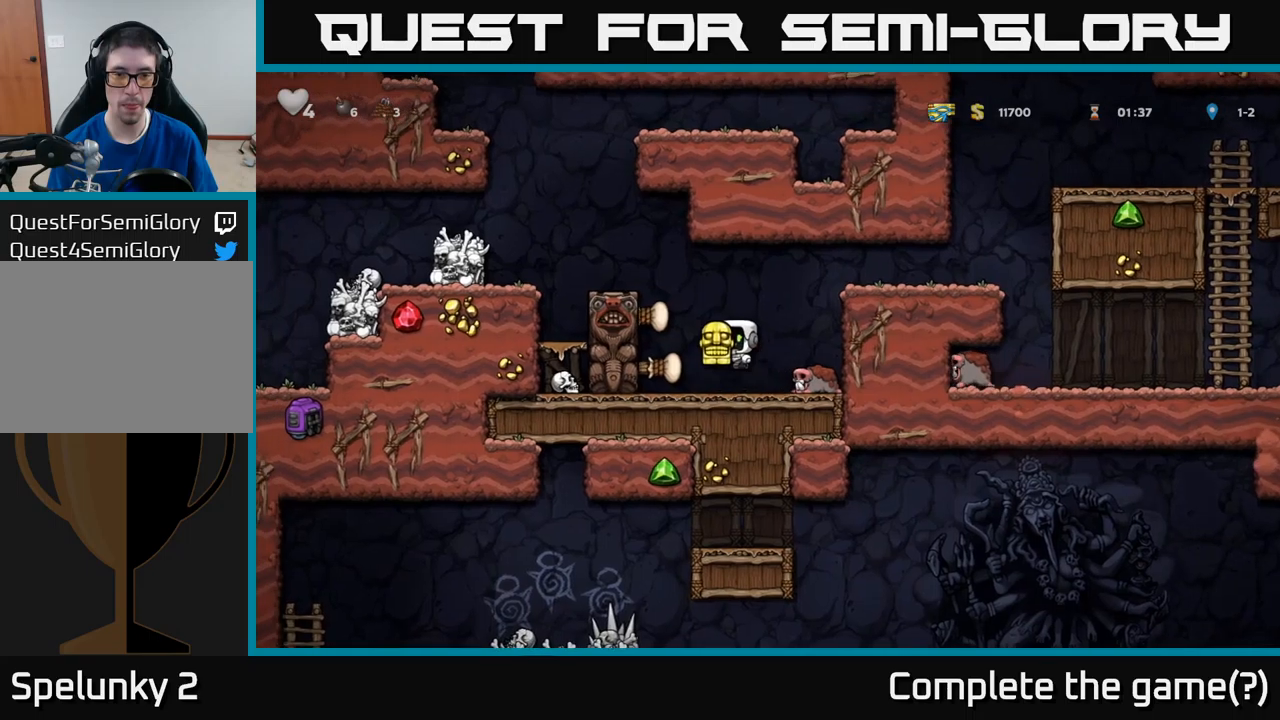
{"buttons": ["DPAD_LEFT"], "left_stick": "center", "events": [[100, "A", "up"], [250, "A", "down"], [333, "A", "up"], [383, "DPAD_LEFT", "up"], [467, "DPAD_LEFT", "down"]]}
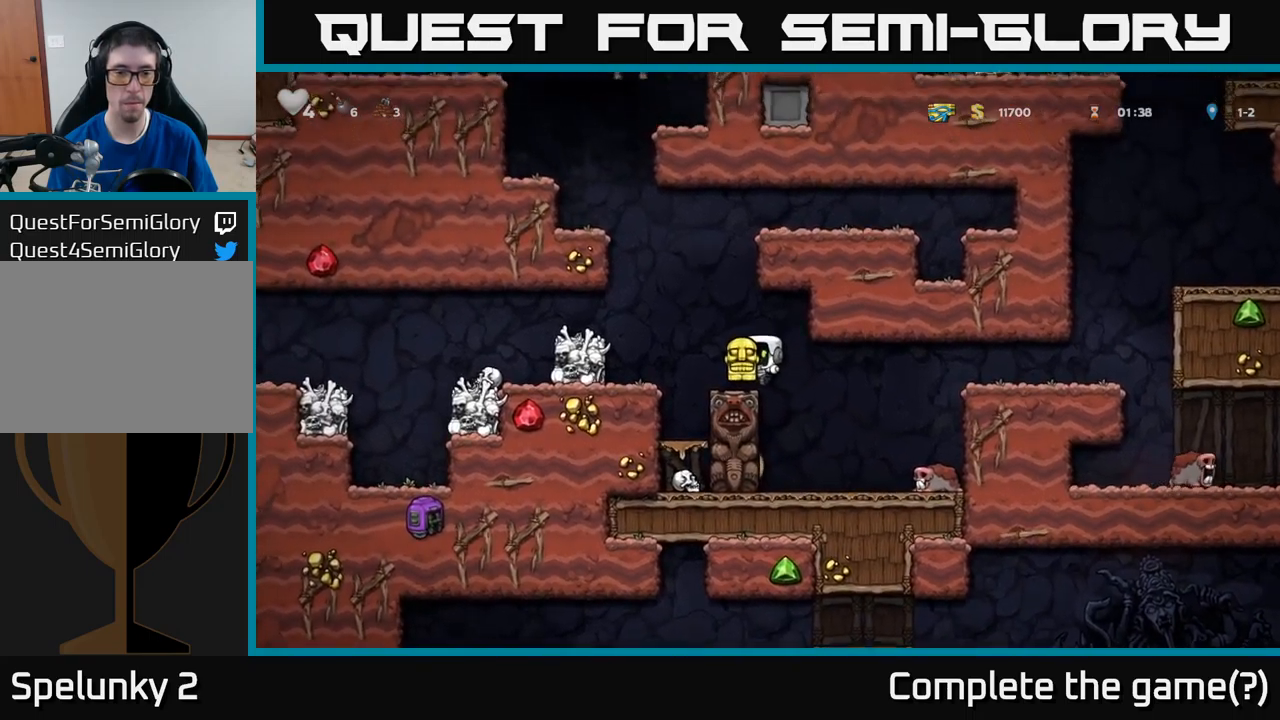
{"buttons": ["DPAD_LEFT"], "left_stick": "center", "events": [[67, "A", "down"], [233, "A", "up"]]}
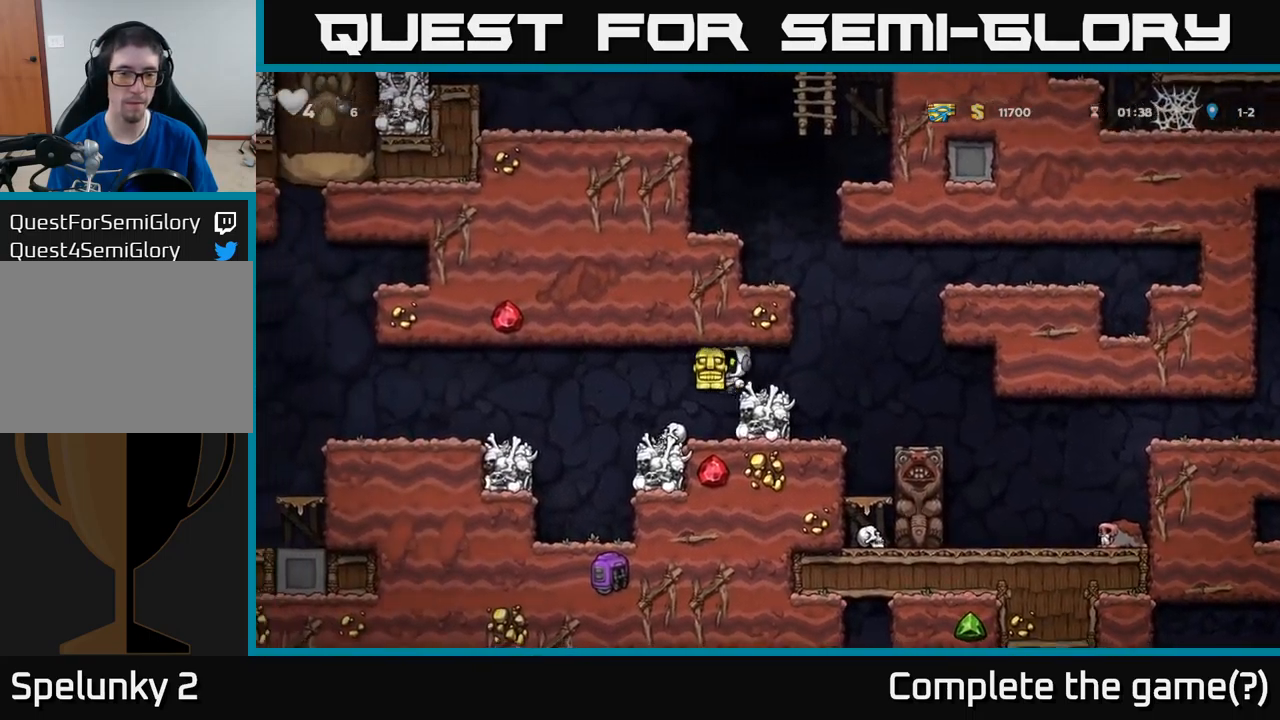
{"buttons": ["DPAD_LEFT"], "left_stick": "center", "events": [[67, "DPAD_LEFT", "up"], [183, "DPAD_LEFT", "down"], [300, "A", "down"], [433, "A", "up"]]}
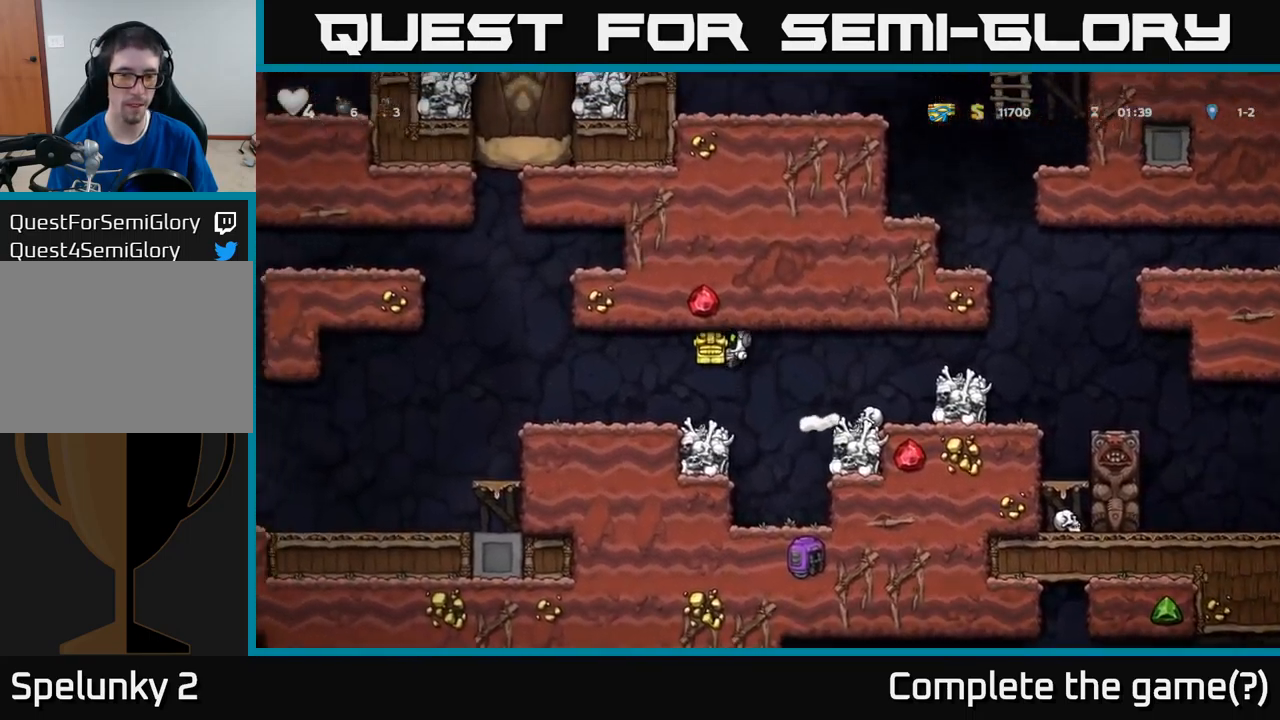
{"buttons": ["DPAD_LEFT"], "left_stick": "center", "events": [[350, "A", "down"], [417, "A", "up"]]}
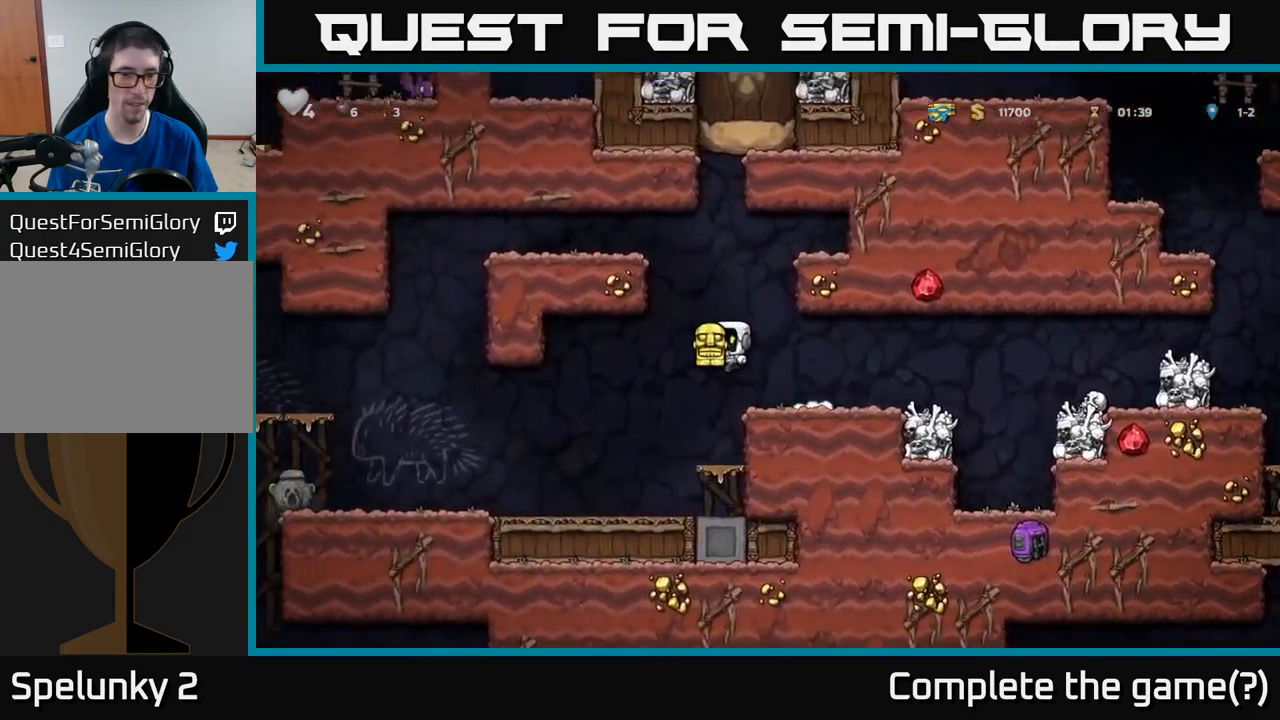
{"buttons": ["DPAD_LEFT"], "left_stick": "center", "events": []}